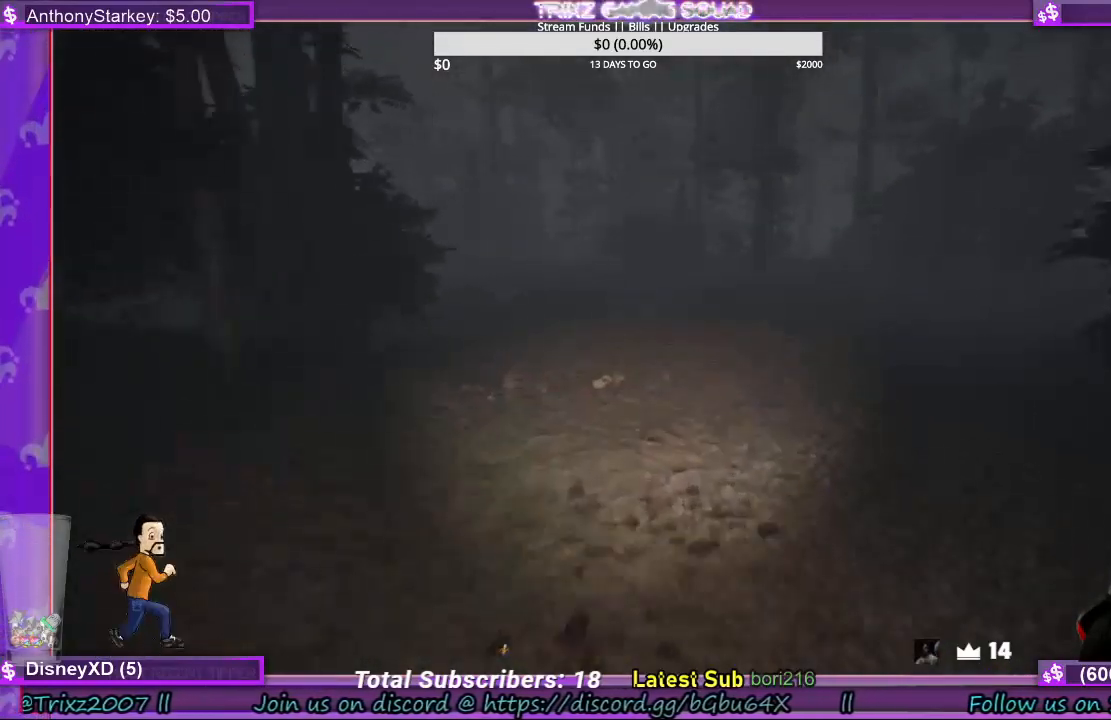
Gameplay with keyboard and mouse; each line is a JSON object with the keys and mouse buttons held at the frame after it. "events" lists presses ("down") and releases ("up") of "a", "ctrl", "d", "e", "f", "q", "r", "s", "shift", "space", "tab", "w", "mouse_left", "mouse_wheel", "mouse_right", "mouse_mb4" and "mouse_mb5" between this image and that frame as [ms after this image, input, new state], when the widget could be followed in between. "mouse_left", "mouse_wheel", "mouse_right", "mouse_mb4", "mouse_mb5" = the "left", "wheel", "right", "mb4", "mb5" buttons of the "mouse" list. No other keys are recorded. "wheel" means that the mouse wheel is clicked or scrolled. Mouse movement is not recorded.
{"keys": ["shift", "w"], "mouse": [], "events": []}
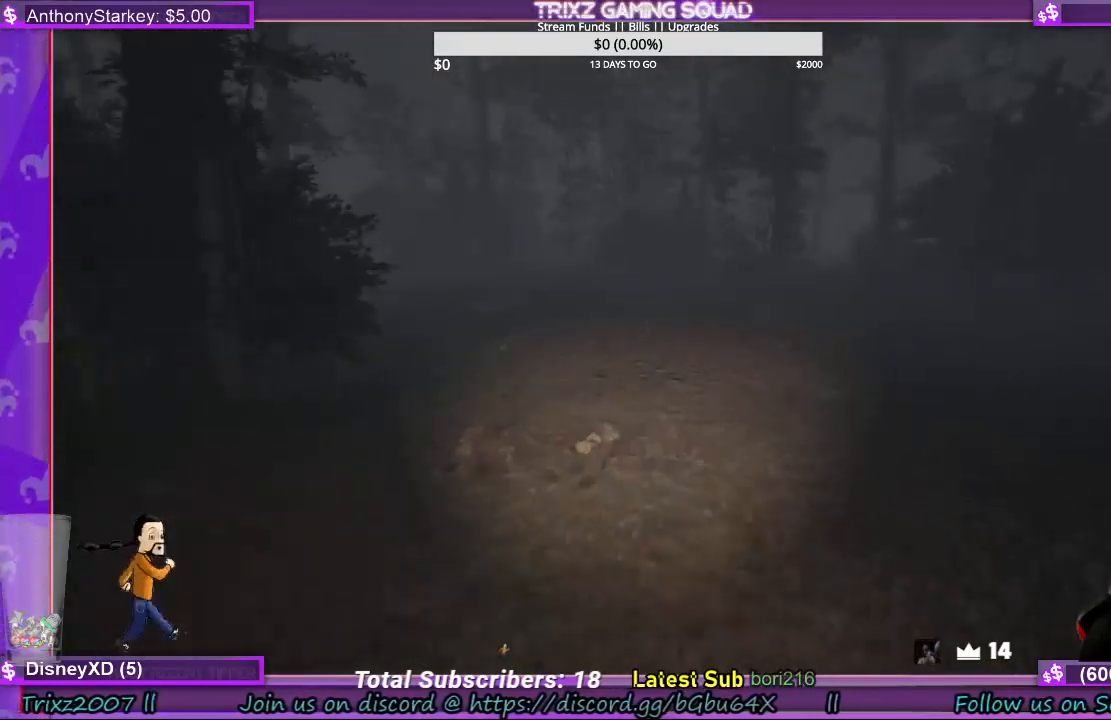
{"keys": ["shift", "w"], "mouse": [], "events": []}
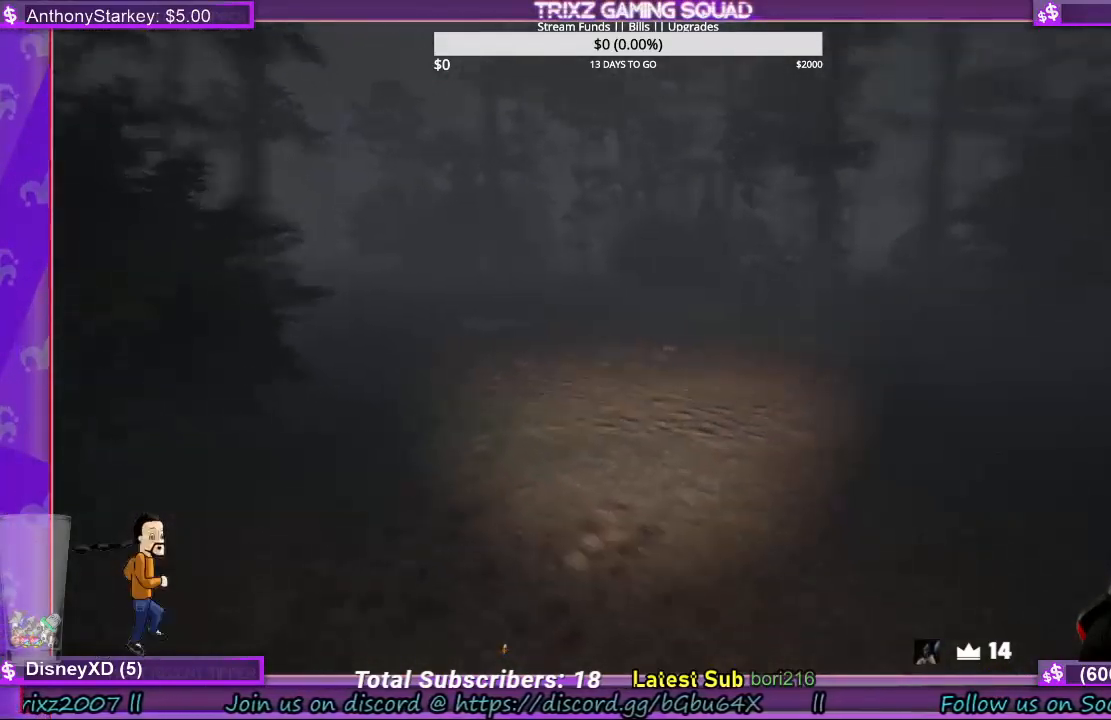
{"keys": ["shift", "w"], "mouse": [], "events": []}
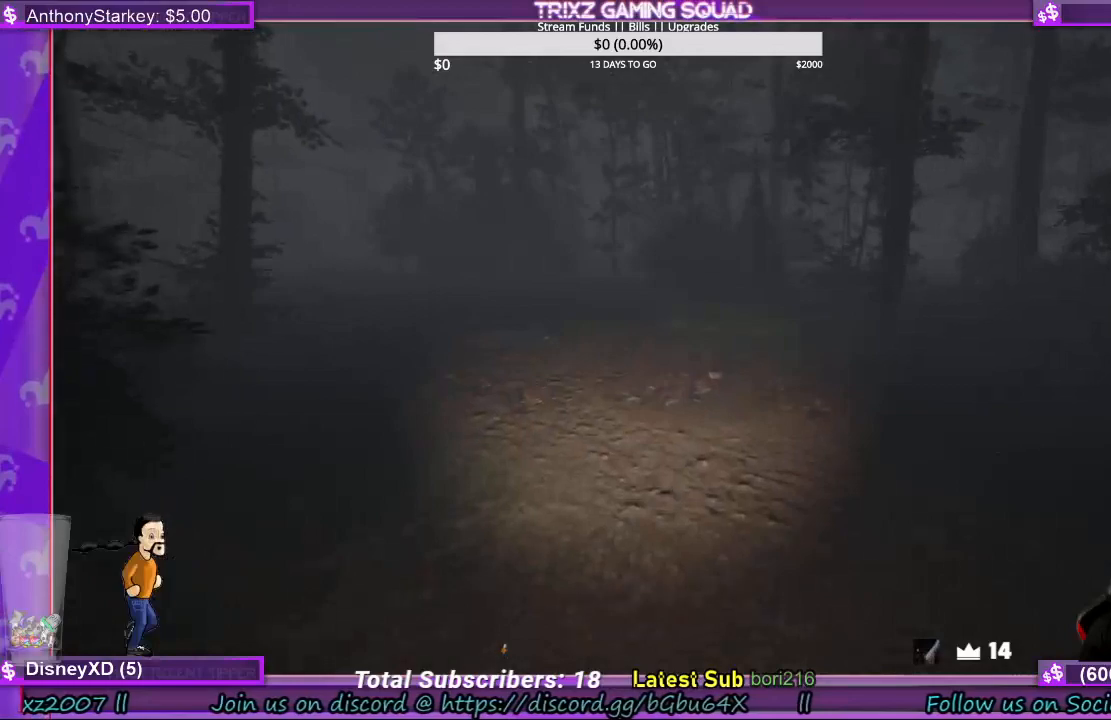
{"keys": ["shift", "w"], "mouse": [], "events": []}
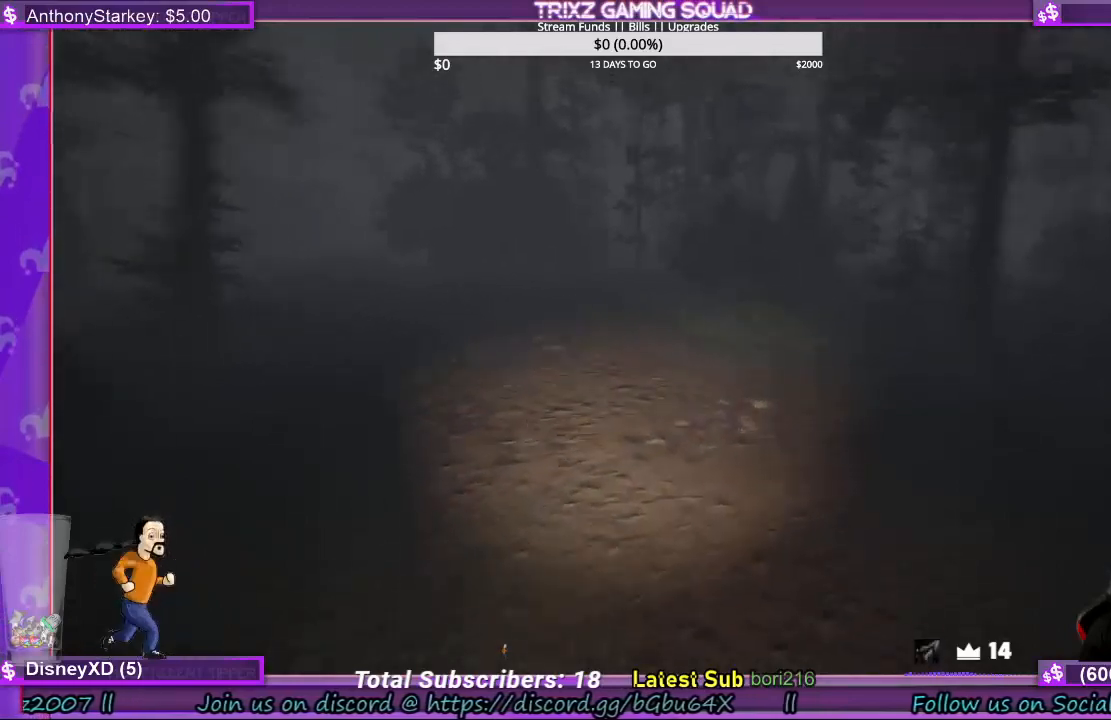
{"keys": ["shift", "w"], "mouse": [], "events": []}
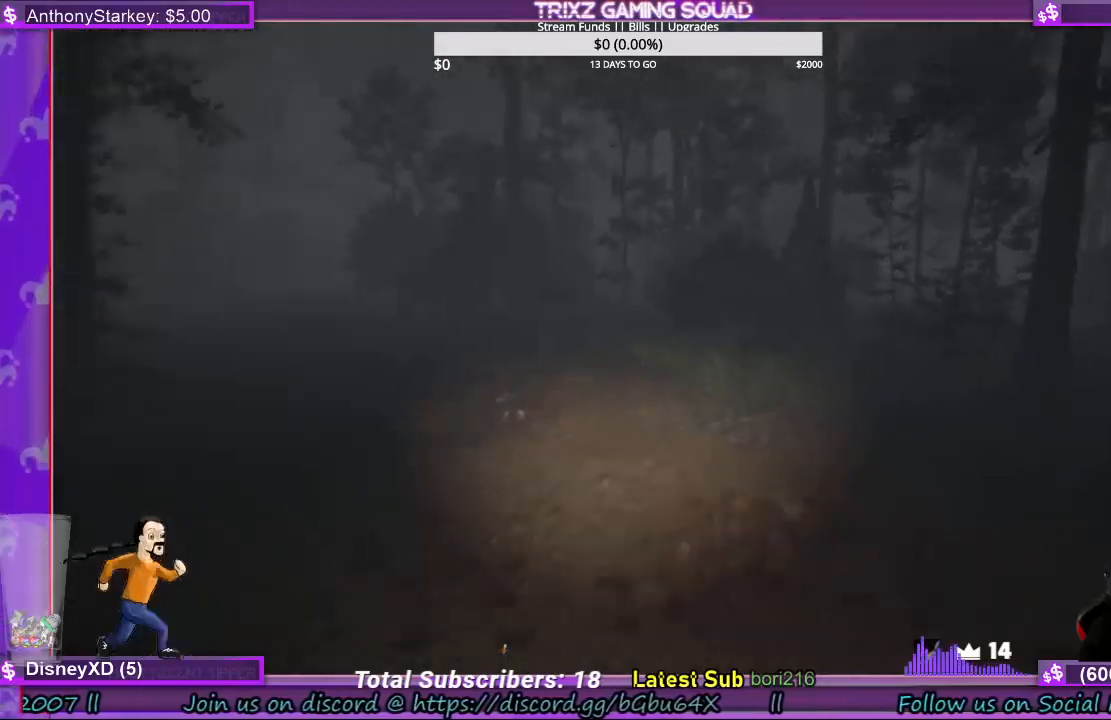
{"keys": ["shift", "w"], "mouse": [], "events": []}
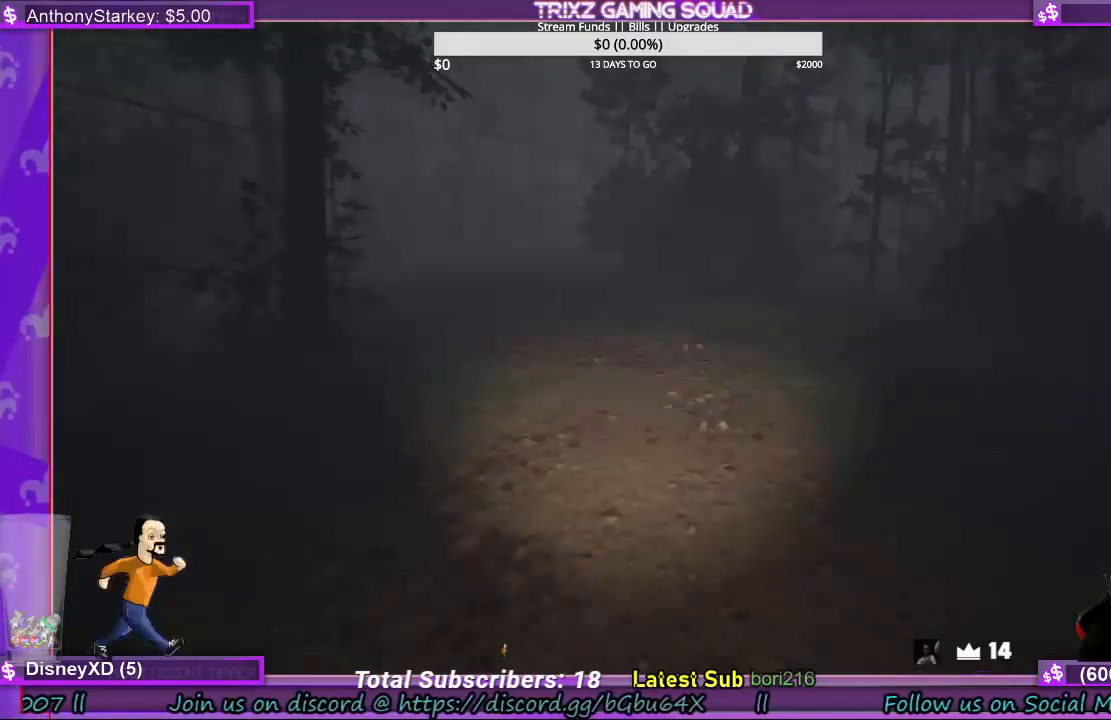
{"keys": ["shift", "w"], "mouse": [], "events": []}
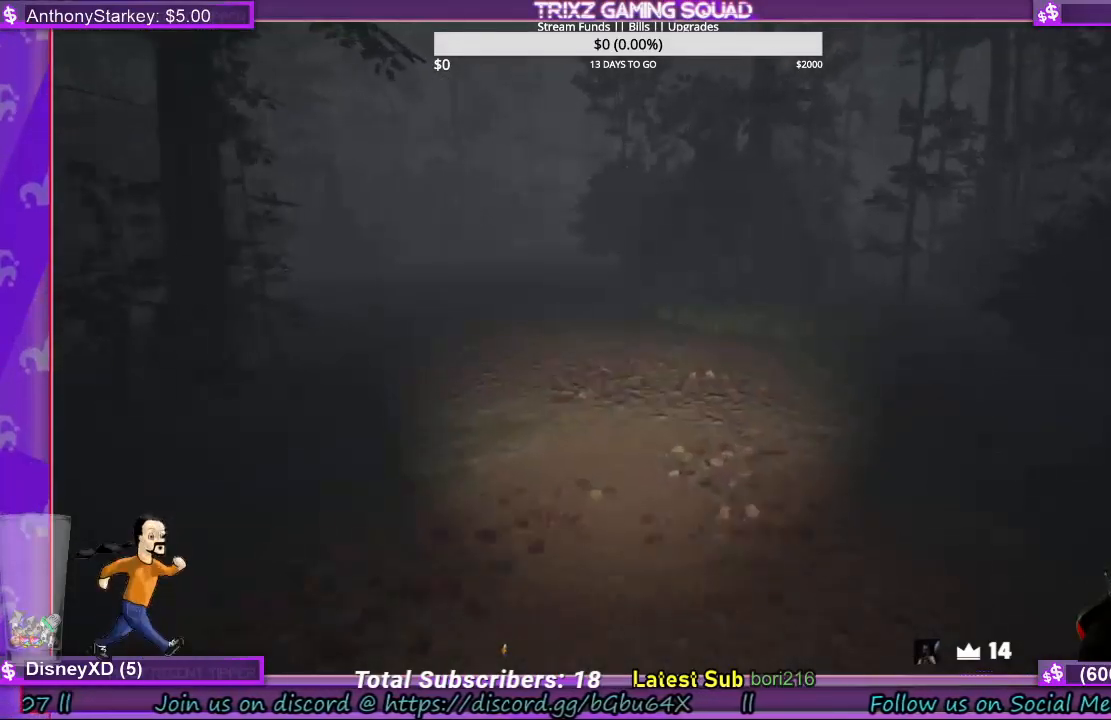
{"keys": ["shift", "w"], "mouse": [], "events": [[333, "a", "down"], [433, "a", "up"]]}
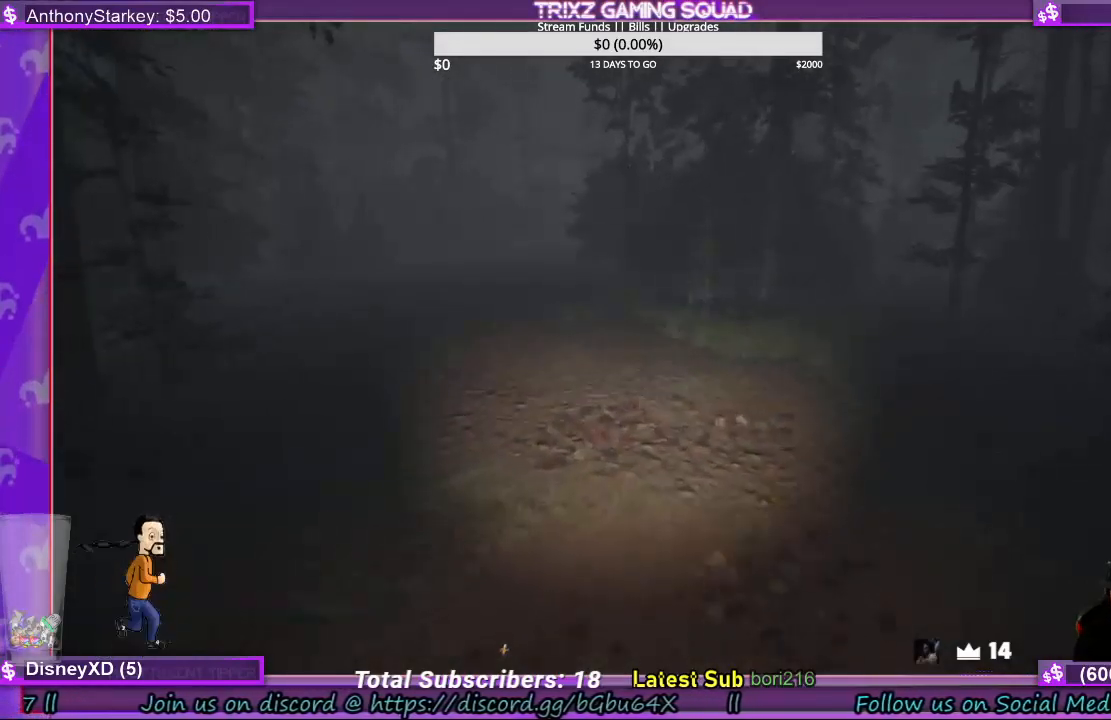
{"keys": ["shift", "w"], "mouse": [], "events": []}
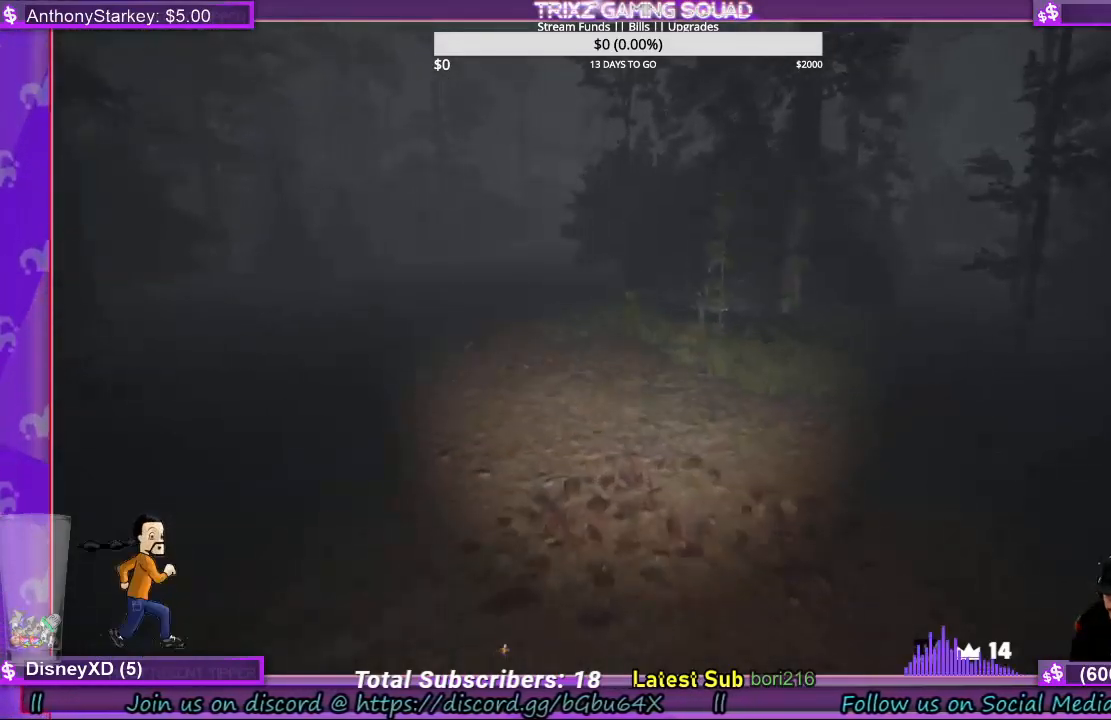
{"keys": ["shift", "w"], "mouse": [], "events": []}
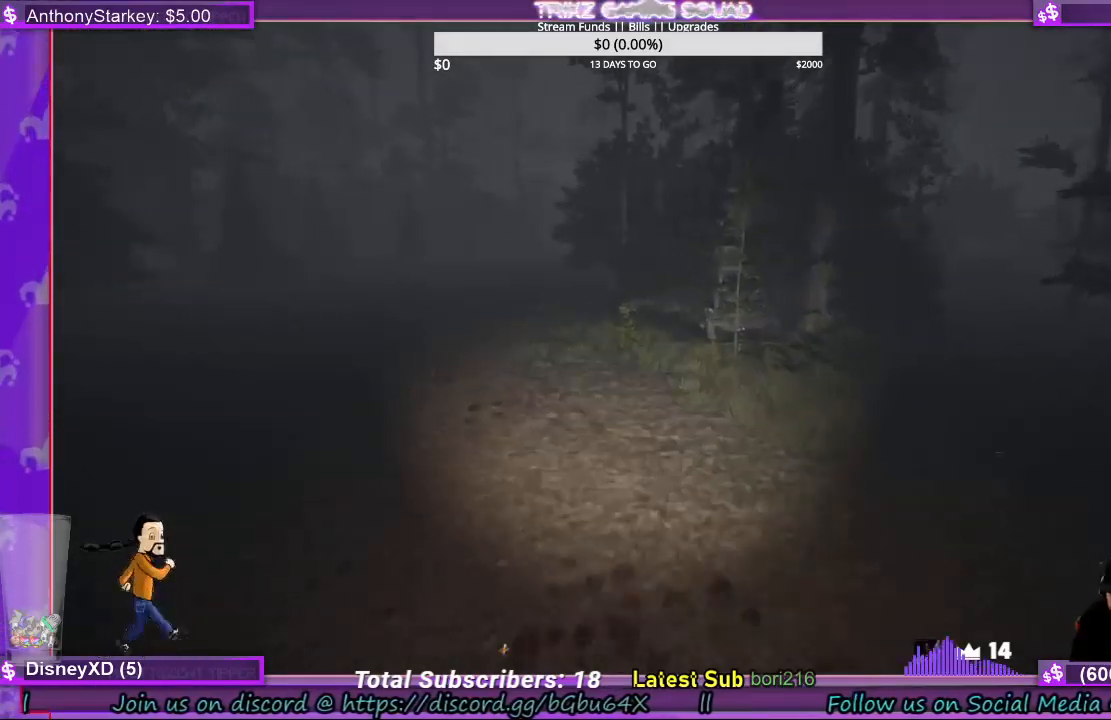
{"keys": ["shift", "w"], "mouse": [], "events": [[100, "a", "down"], [233, "a", "up"]]}
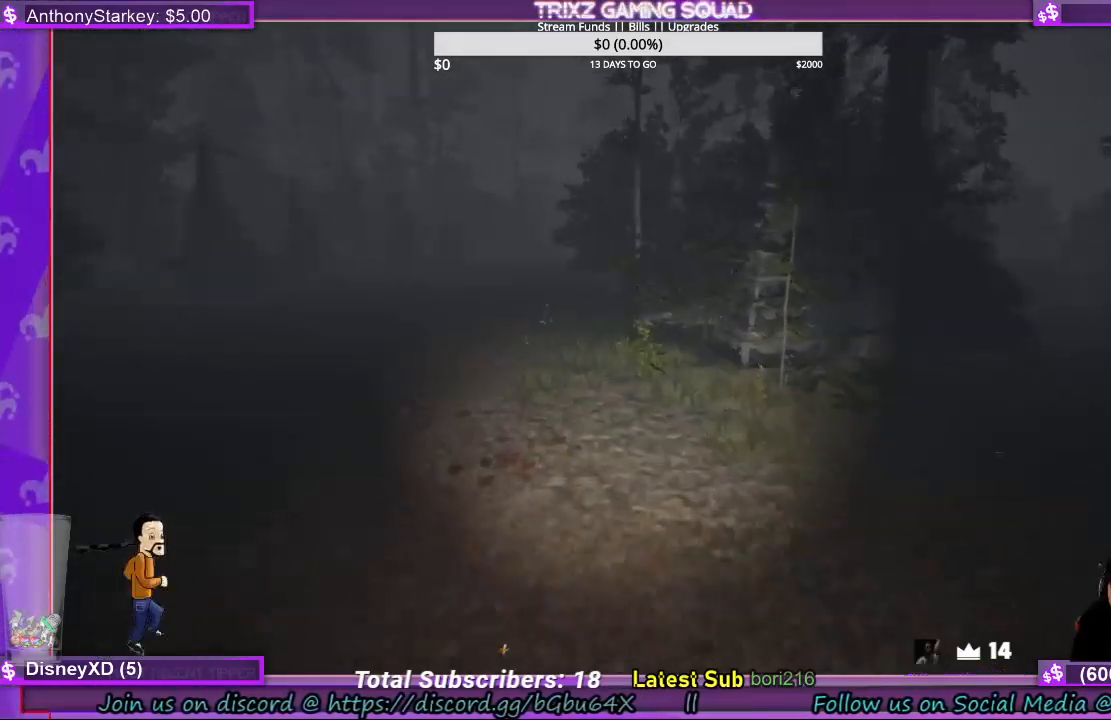
{"keys": ["a", "shift", "w"], "mouse": [], "events": [[33, "a", "down"], [133, "a", "up"], [433, "a", "down"]]}
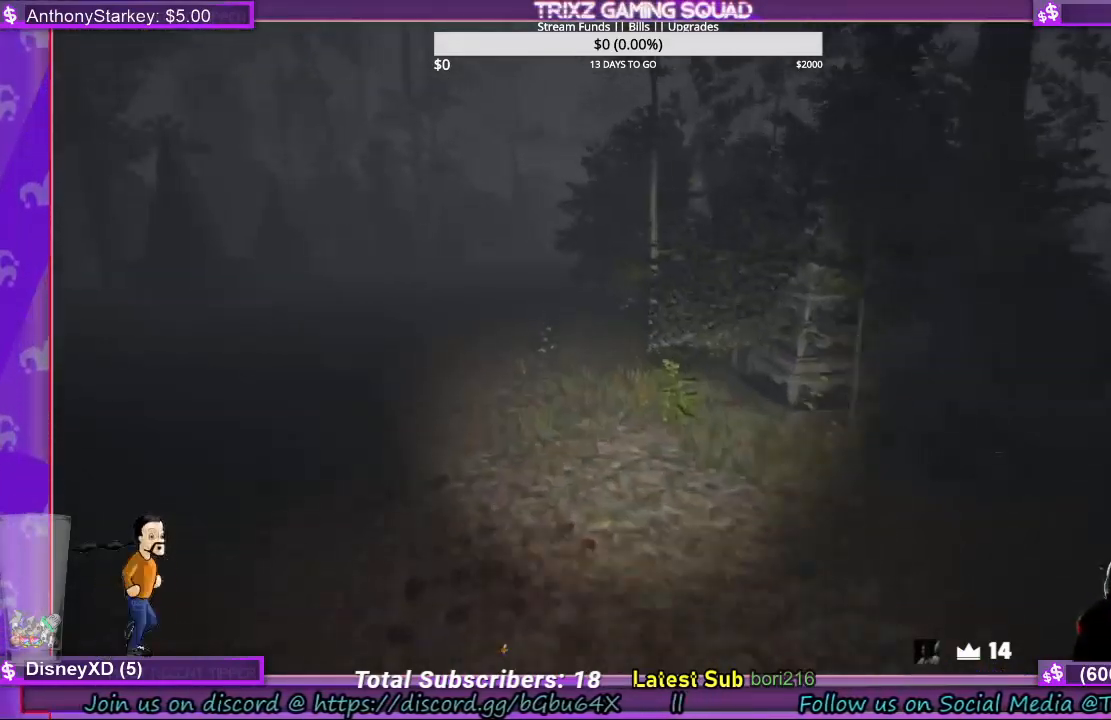
{"keys": ["shift", "w"], "mouse": [], "events": [[33, "a", "up"], [300, "a", "down"], [467, "a", "up"]]}
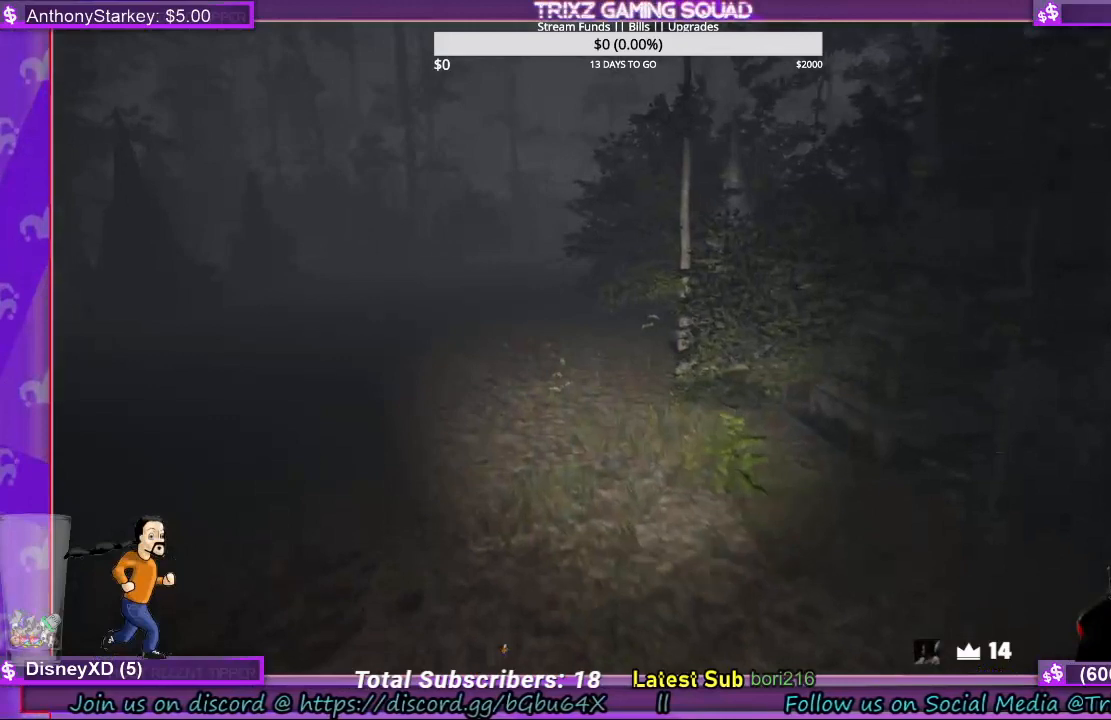
{"keys": ["shift", "w"], "mouse": [], "events": []}
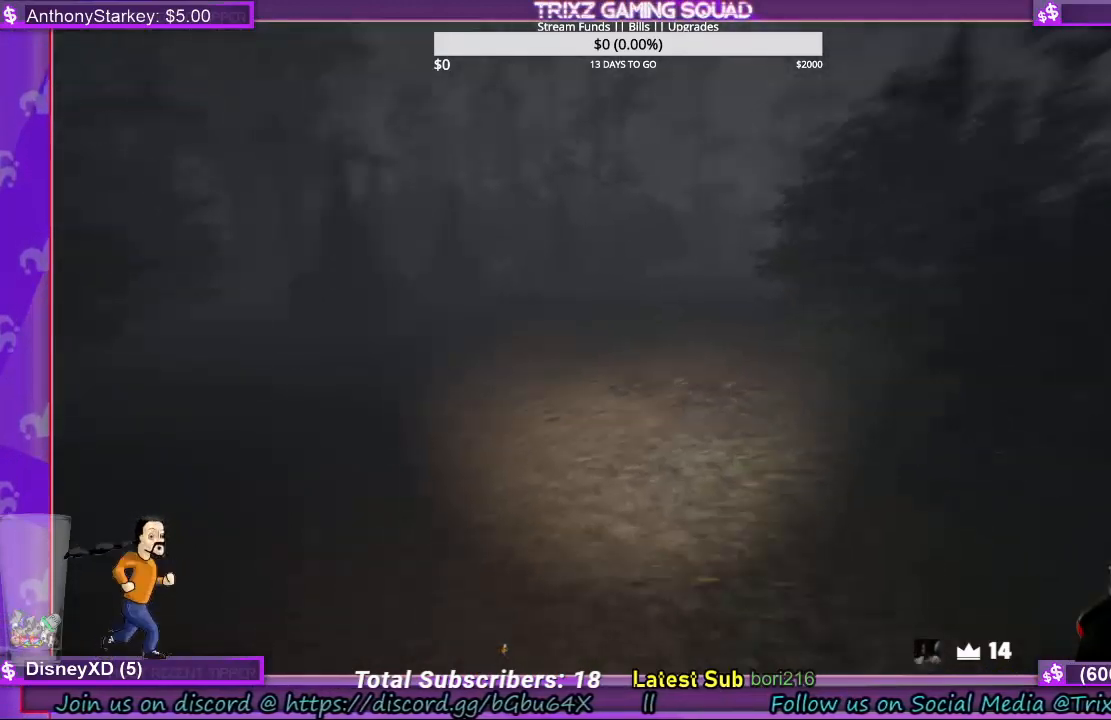
{"keys": ["shift", "w"], "mouse": [], "events": []}
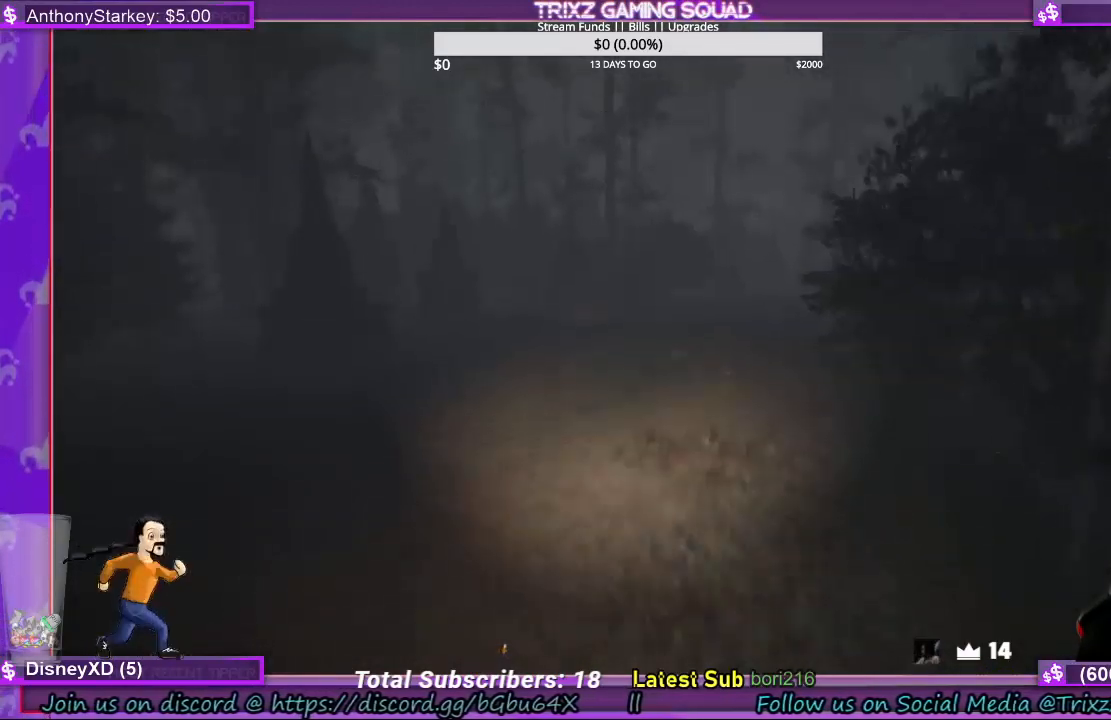
{"keys": ["shift", "w"], "mouse": [], "events": []}
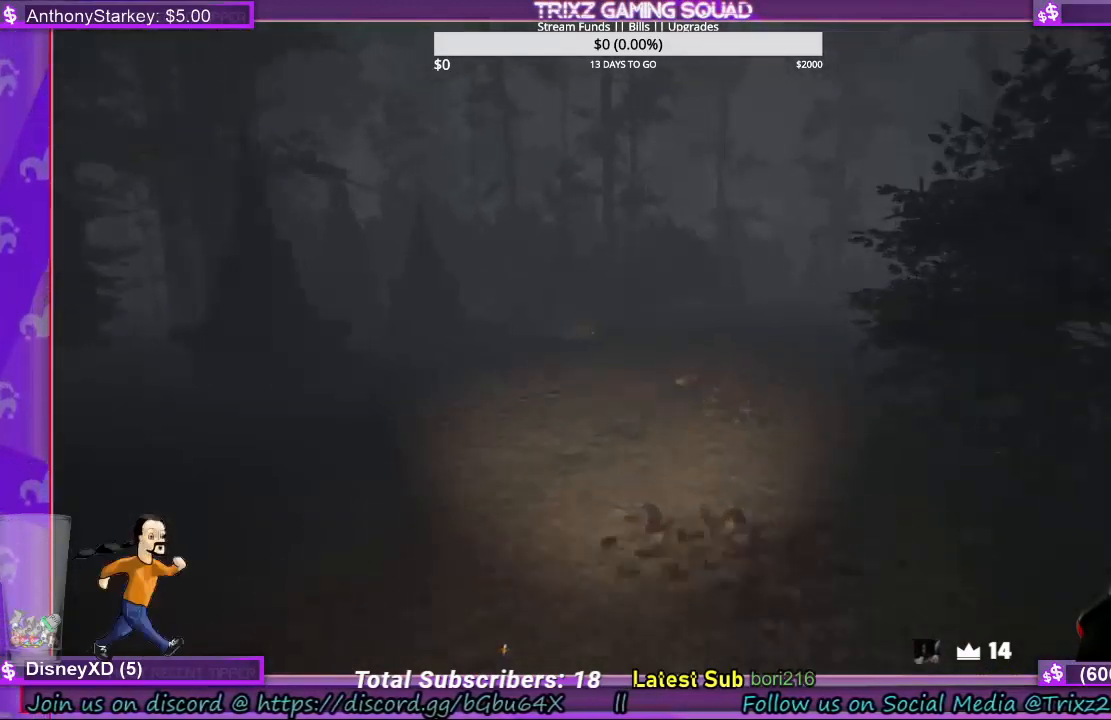
{"keys": ["shift", "w"], "mouse": [], "events": []}
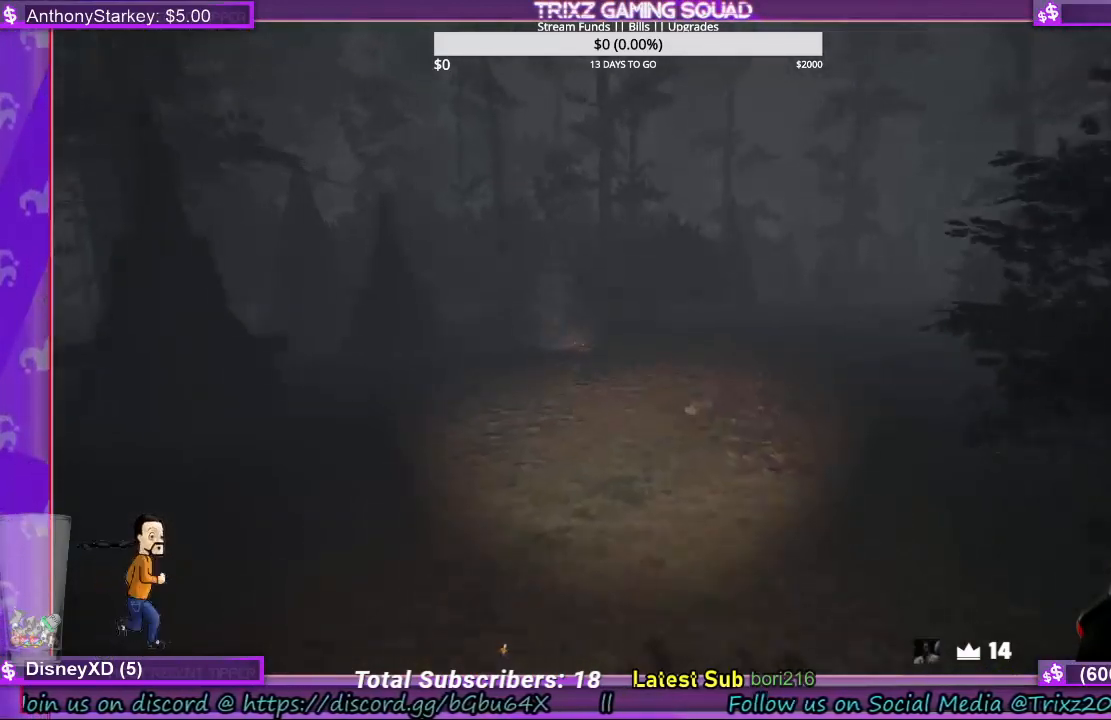
{"keys": ["shift", "w"], "mouse": [], "events": []}
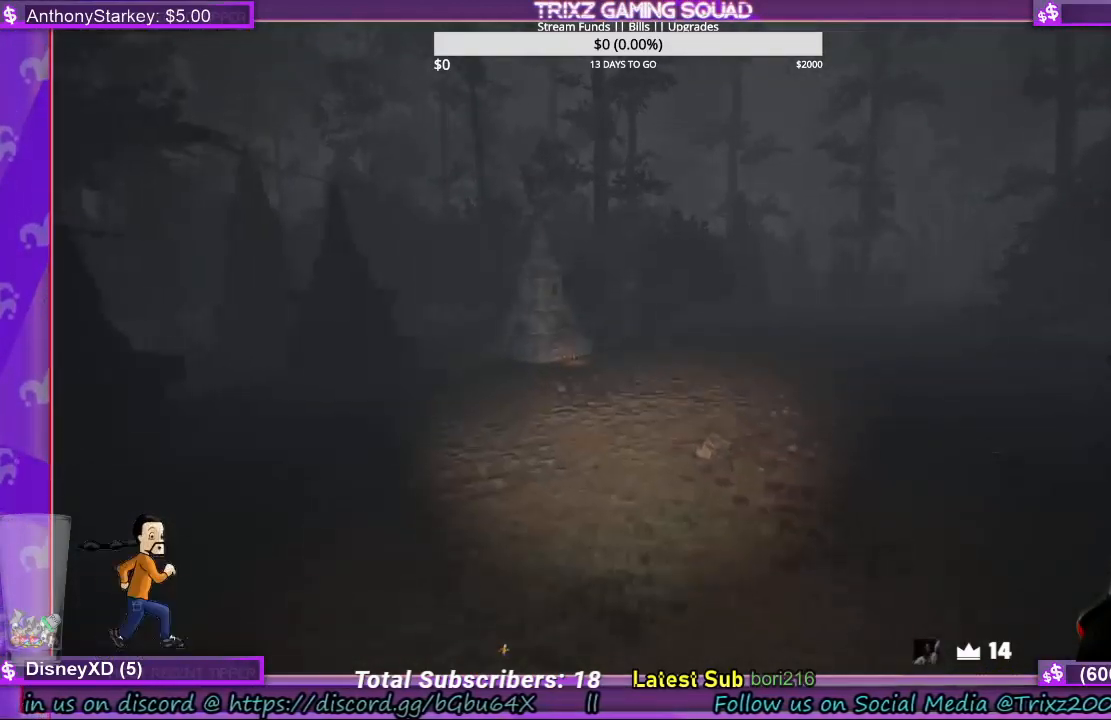
{"keys": ["shift", "w"], "mouse": [], "events": []}
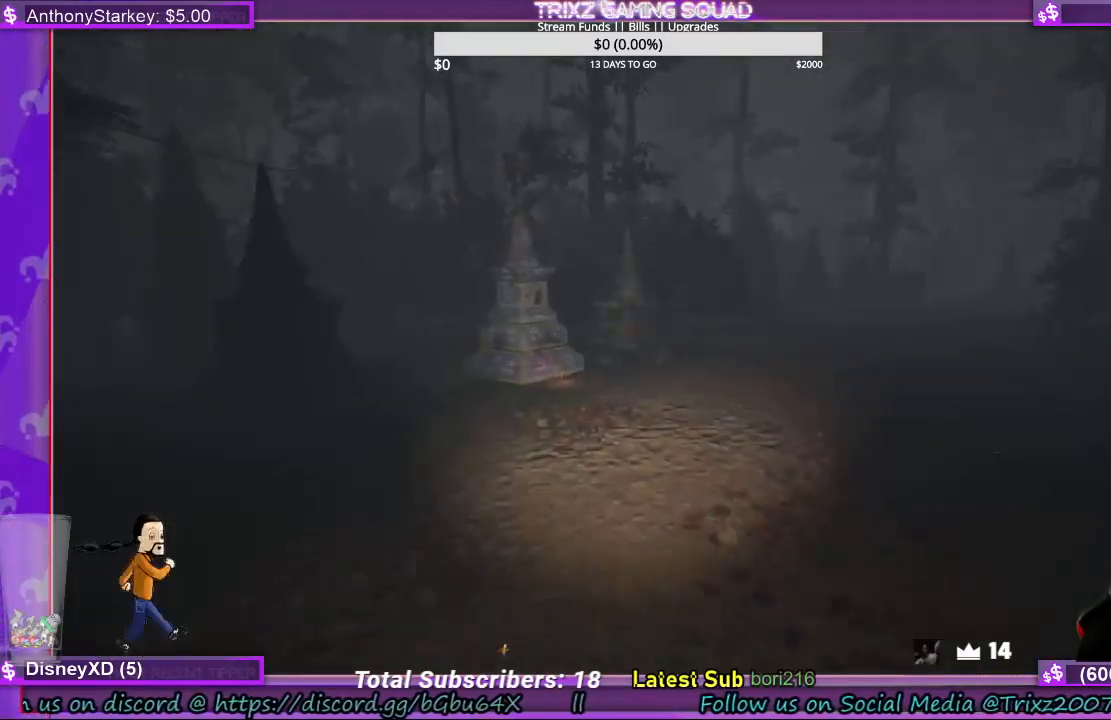
{"keys": ["shift", "w"], "mouse": [], "events": []}
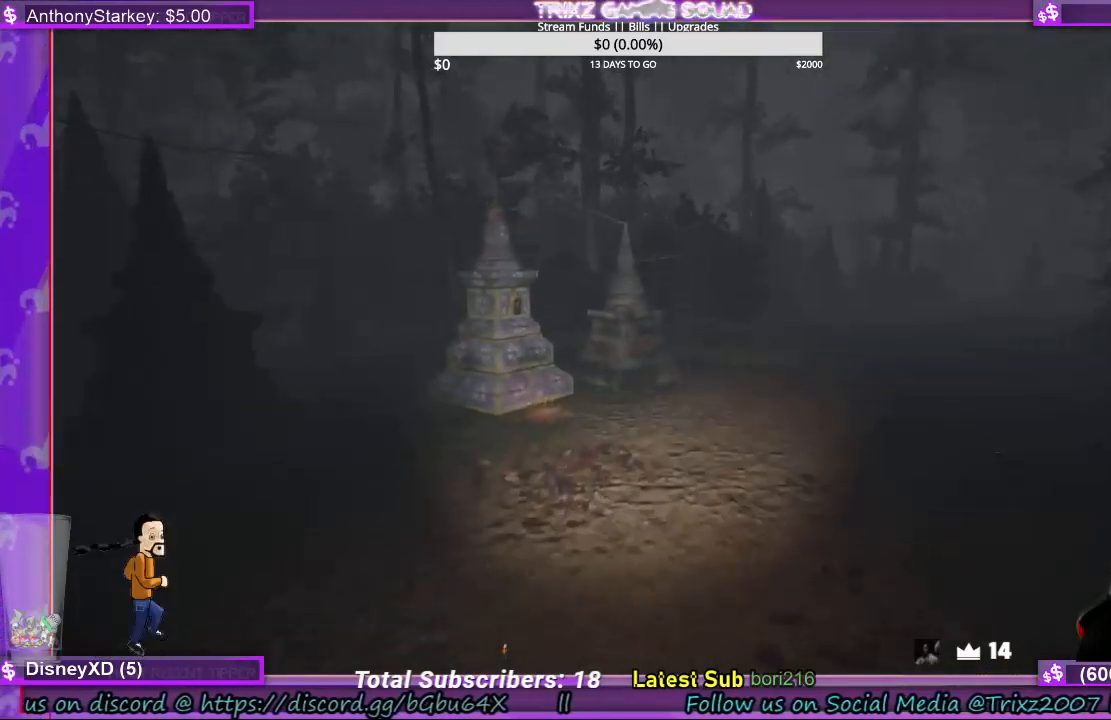
{"keys": [], "mouse": [], "events": [[233, "shift", "up"], [300, "w", "up"]]}
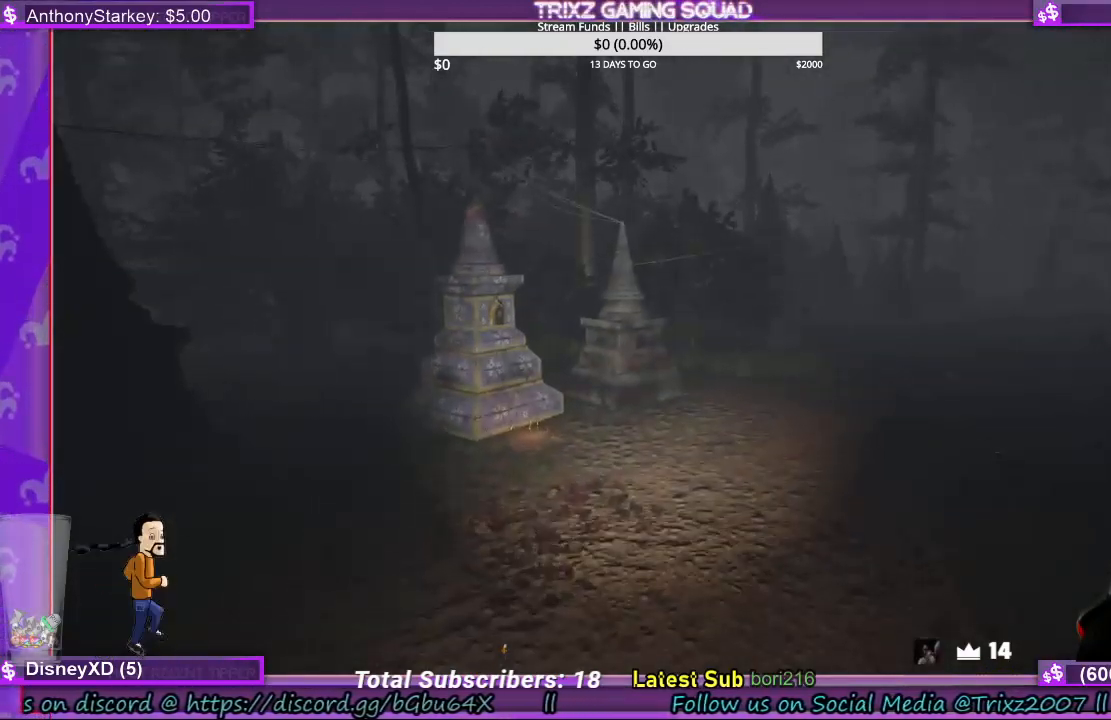
{"keys": [], "mouse": [], "events": []}
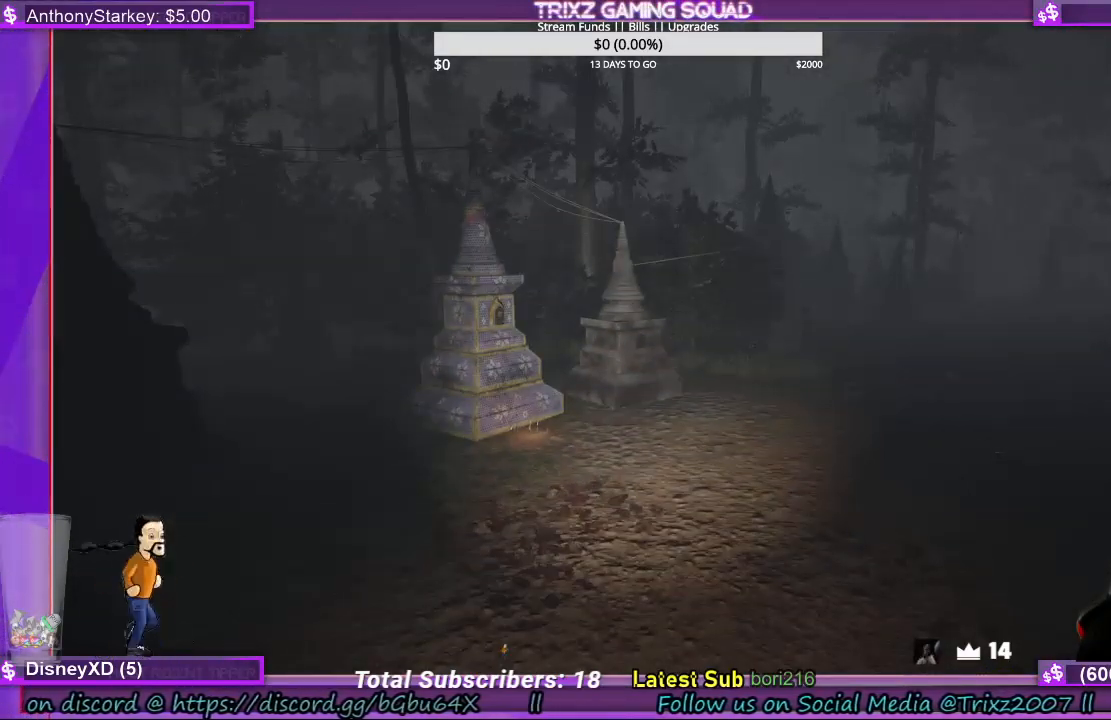
{"keys": [], "mouse": [], "events": []}
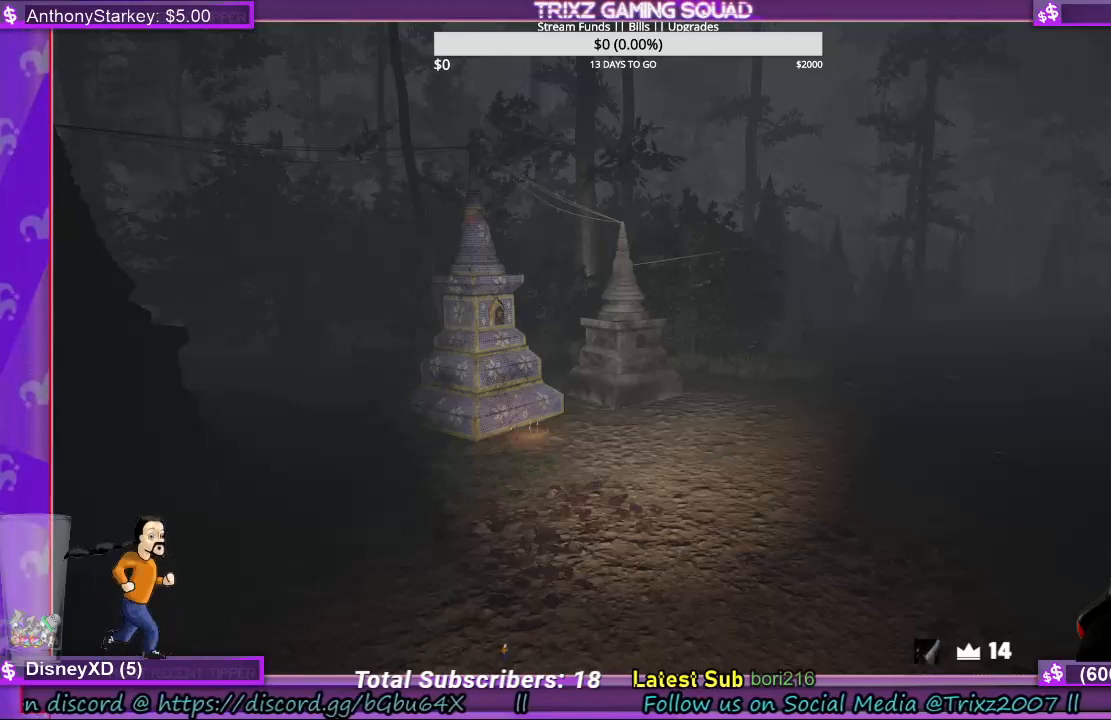
{"keys": [], "mouse": [], "events": []}
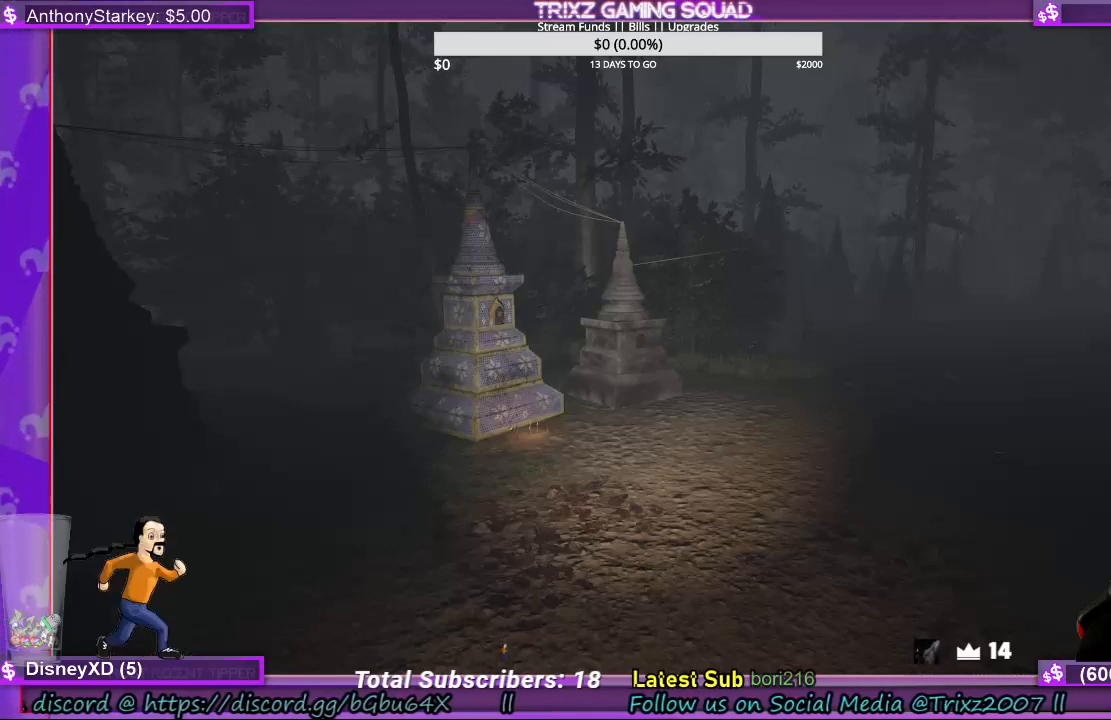
{"keys": [], "mouse": [], "events": []}
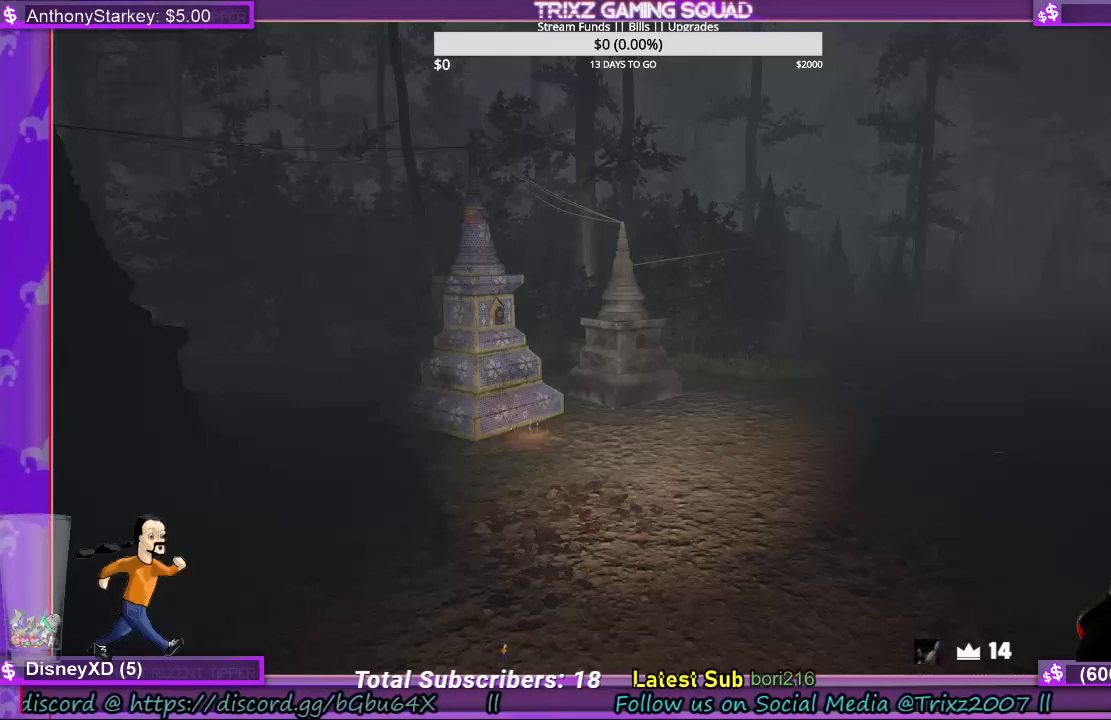
{"keys": [], "mouse": [], "events": []}
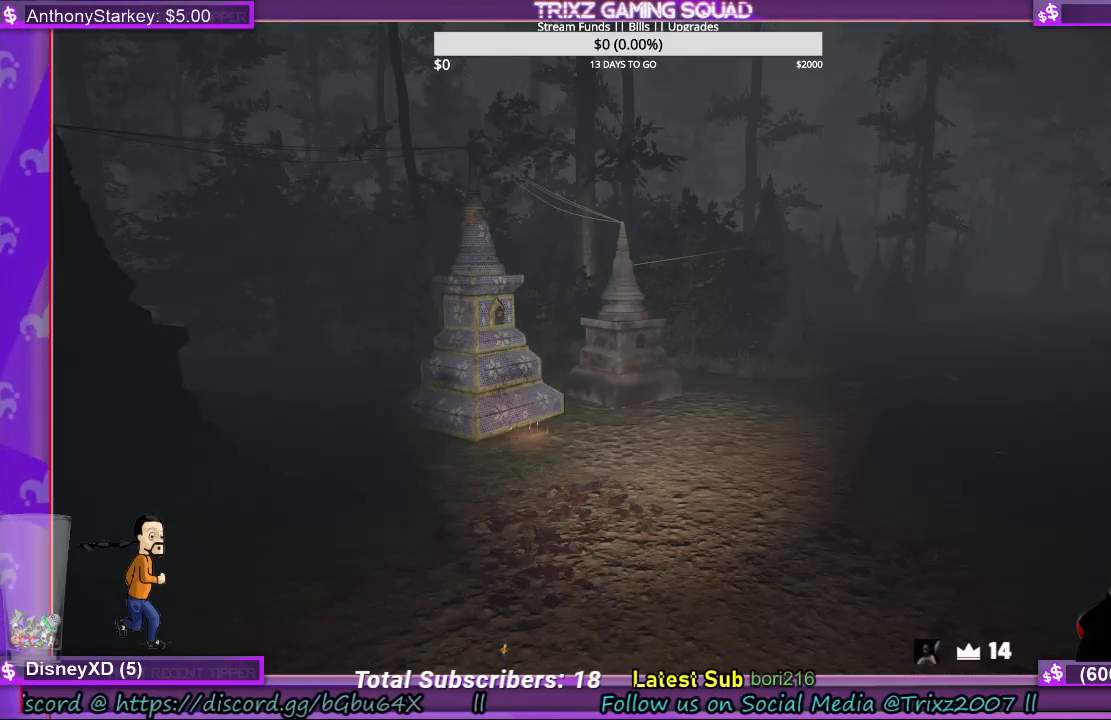
{"keys": [], "mouse": [], "events": []}